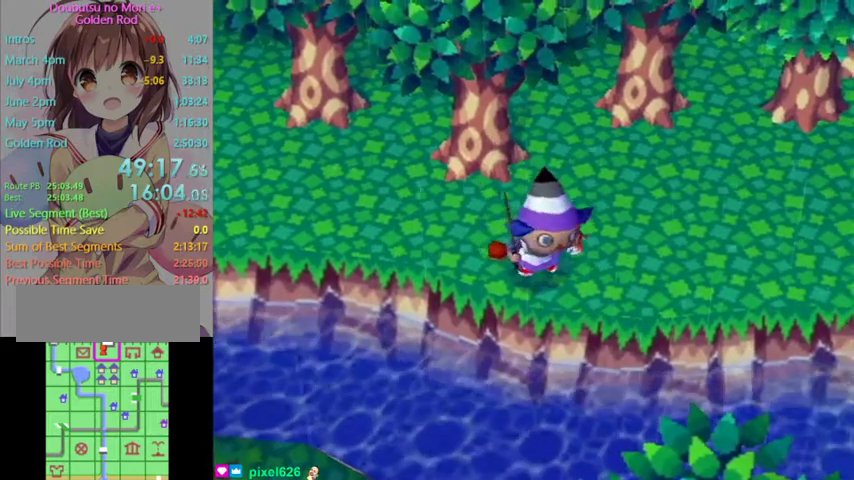
Gameplay with a controller (Nintendo layout); each line is a JSON object with the inputs held at the frame after it. "events" lists button and stick changes between this image and that frame as [ms after this image, input, new state], when the widget could be followed in between. Not read: L3 R1 R3.
{"buttons": ["A", "B"], "left_stick": "center", "right_stick": "center", "events": [[33, "A", "down"], [33, "B", "down"], [100, "A", "up"], [100, "B", "up"], [200, "A", "down"], [233, "right_stick", "down"], [300, "right_stick", "center"], [333, "B", "down"], [400, "A", "up"], [400, "B", "up"], [500, "A", "down"], [500, "B", "down"]]}
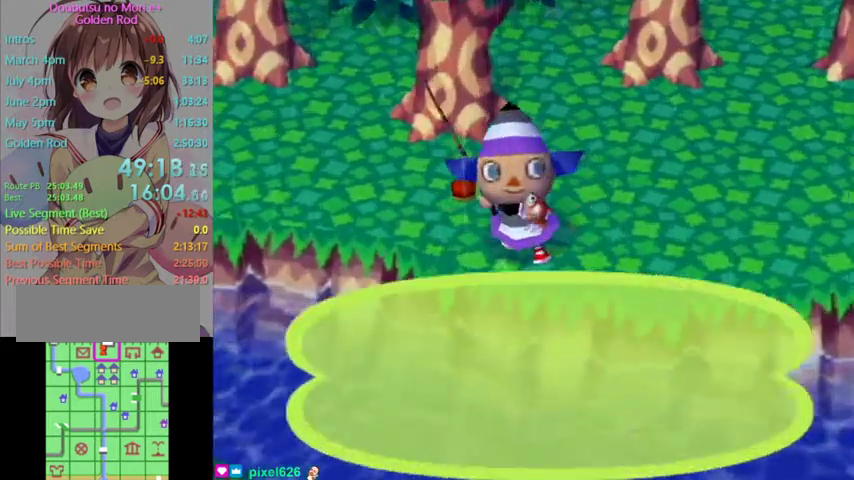
{"buttons": ["A", "B"], "left_stick": "center", "right_stick": "center", "events": [[67, "A", "up"], [67, "B", "up"], [167, "A", "down"], [300, "B", "down"], [367, "B", "up"], [400, "A", "up"], [467, "A", "down"], [467, "B", "down"]]}
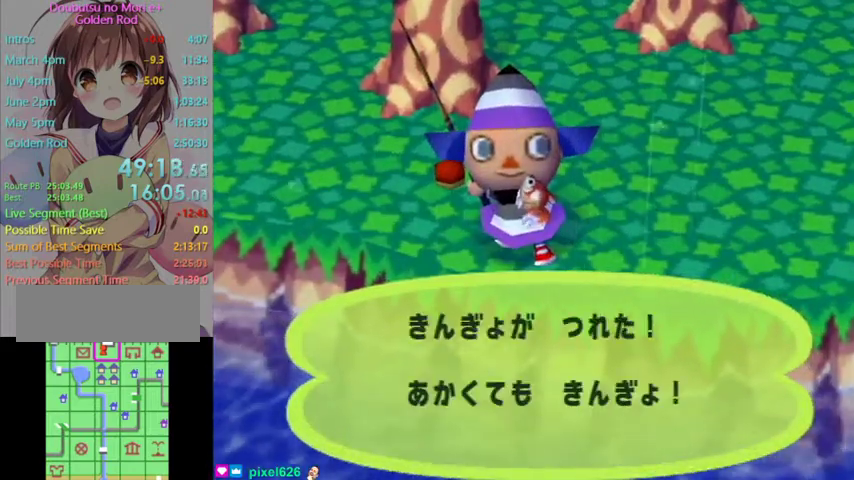
{"buttons": ["A"], "left_stick": "center", "right_stick": "center", "events": [[33, "B", "up"], [67, "A", "up"], [133, "A", "down"], [267, "B", "down"], [333, "A", "up"], [333, "B", "up"], [400, "A", "down"], [433, "B", "down"], [500, "B", "up"]]}
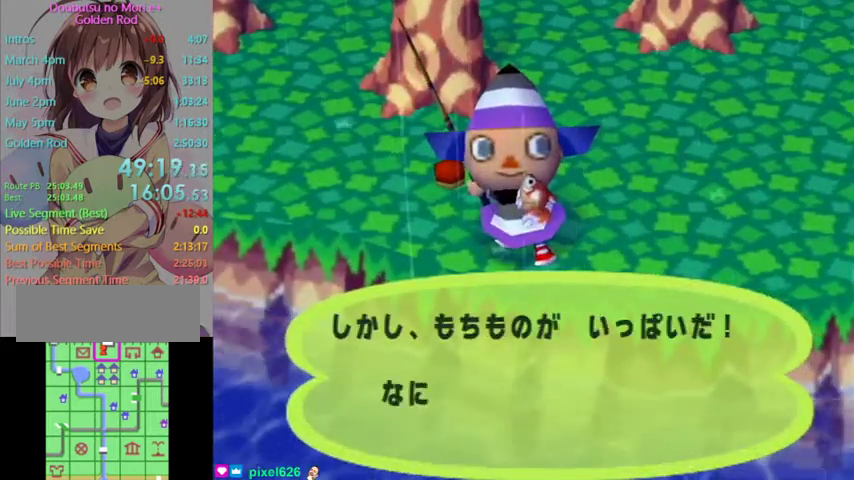
{"buttons": [], "left_stick": "center", "right_stick": "center", "events": [[33, "A", "up"], [100, "B", "down"], [167, "B", "up"], [367, "B", "down"], [433, "B", "up"]]}
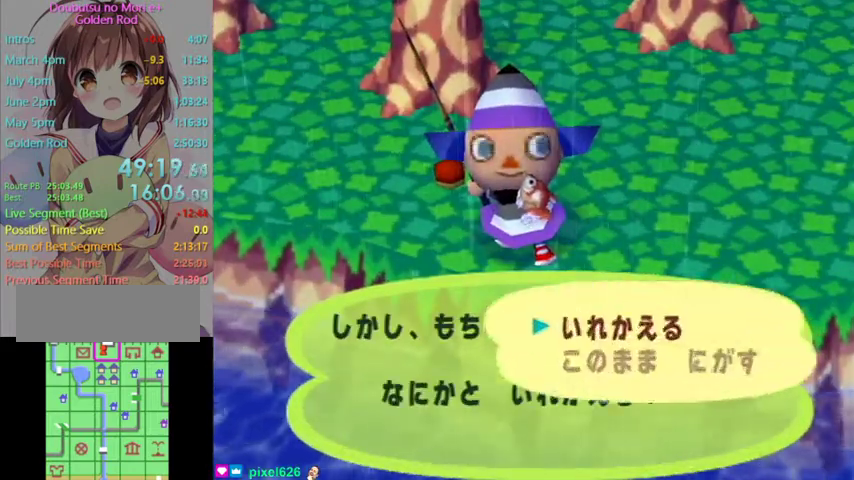
{"buttons": ["L1"], "left_stick": "left", "right_stick": "center", "events": [[300, "B", "down"], [367, "B", "up"], [400, "L1", "down"], [467, "left_stick", "left"]]}
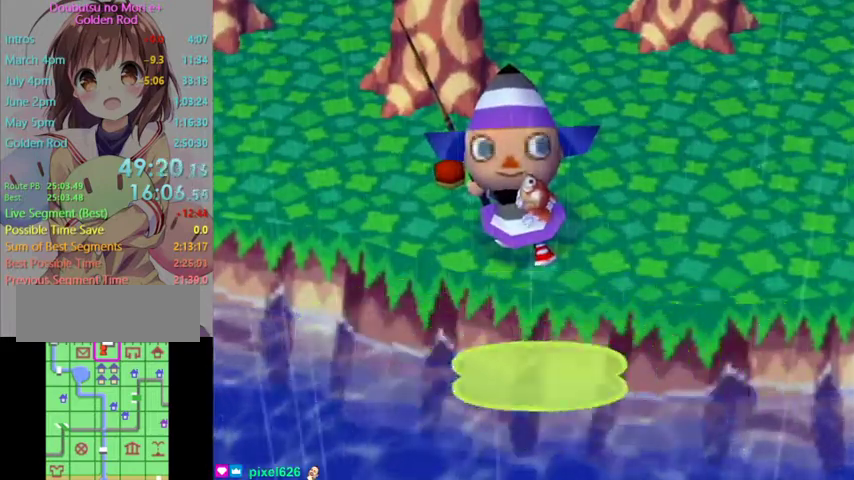
{"buttons": ["L1"], "left_stick": "left", "right_stick": "center", "events": []}
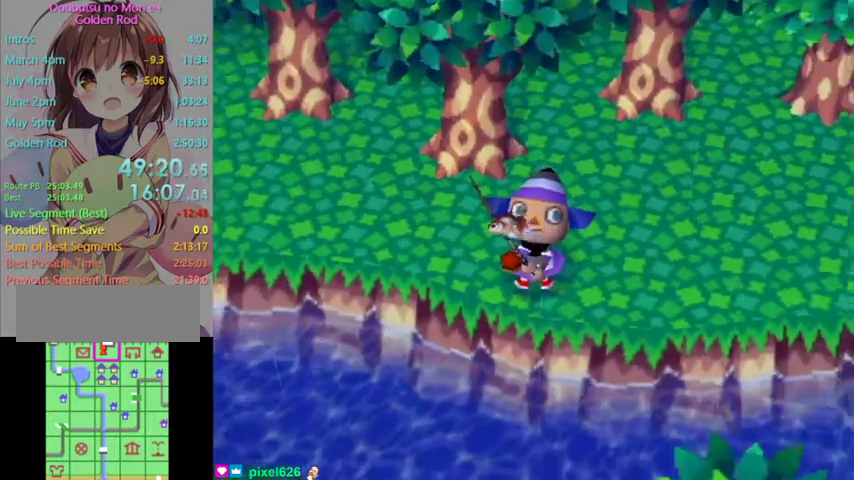
{"buttons": ["L1"], "left_stick": "left", "right_stick": "center", "events": []}
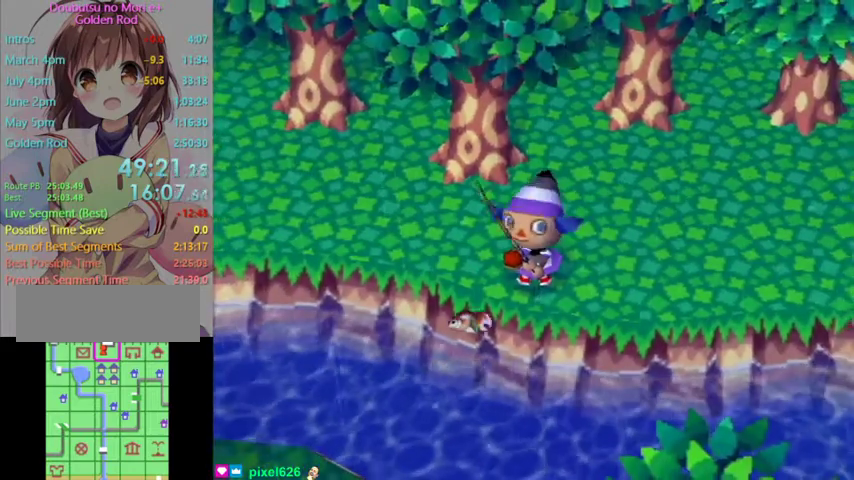
{"buttons": ["L1"], "left_stick": "left", "right_stick": "center", "events": []}
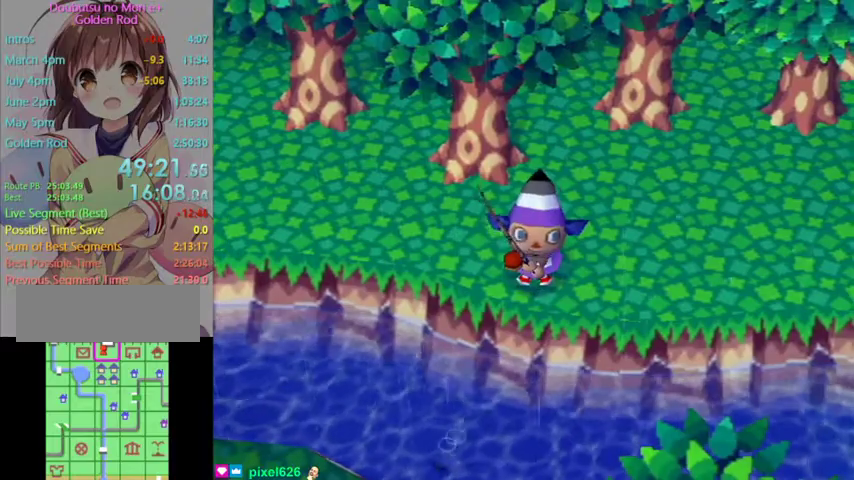
{"buttons": ["L1"], "left_stick": "left", "right_stick": "center", "events": []}
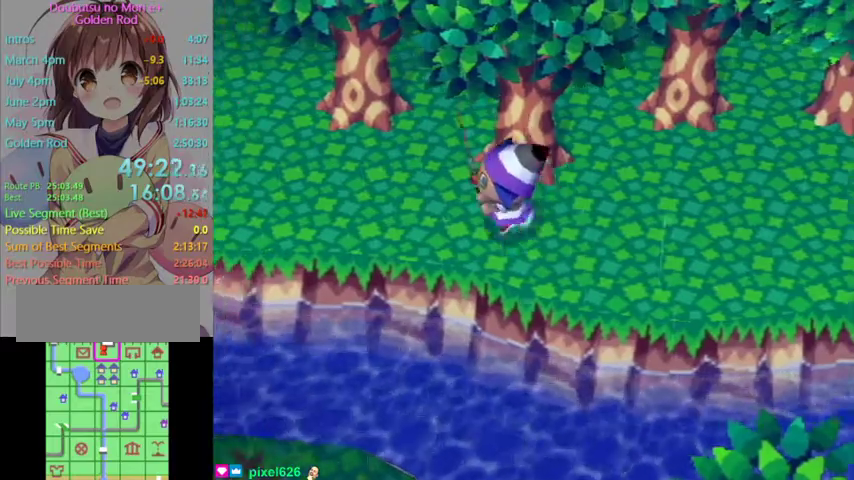
{"buttons": ["L1"], "left_stick": "left", "right_stick": "center", "events": []}
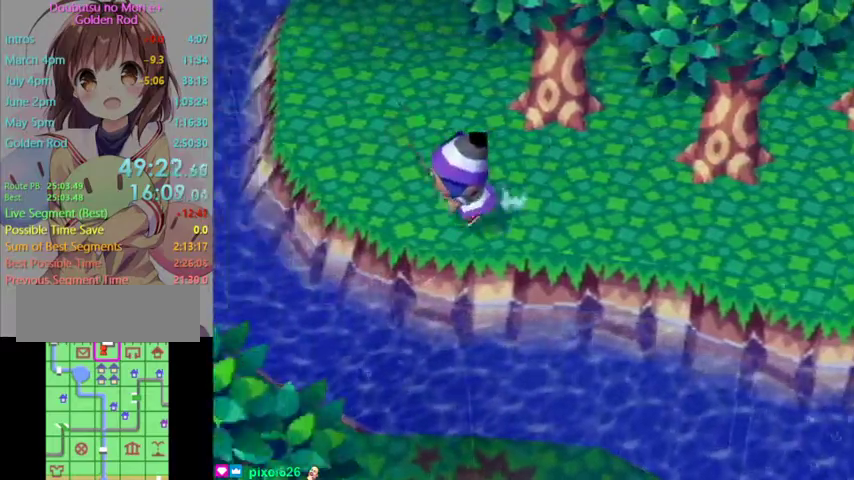
{"buttons": ["L1"], "left_stick": "up-left", "right_stick": "center", "events": [[233, "left_stick", "up-left"]]}
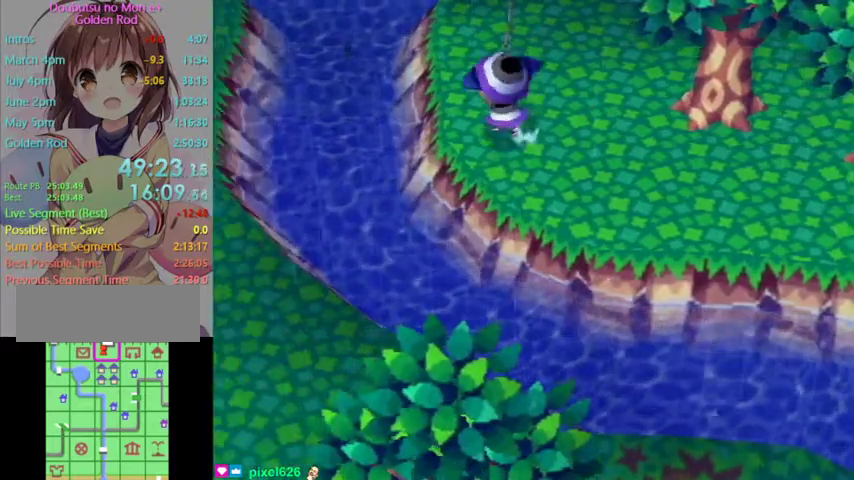
{"buttons": [], "left_stick": "center", "right_stick": "center", "events": [[33, "left_stick", "up"], [433, "left_stick", "center"], [467, "L1", "up"]]}
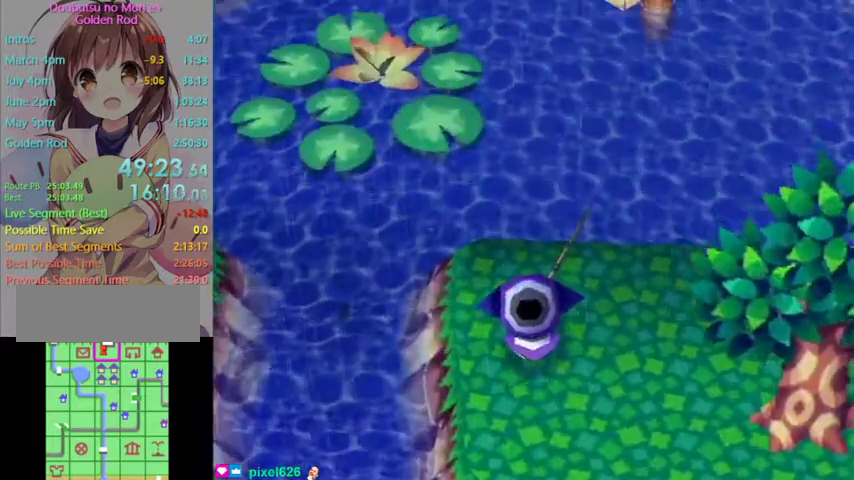
{"buttons": [], "left_stick": "center", "right_stick": "center", "events": []}
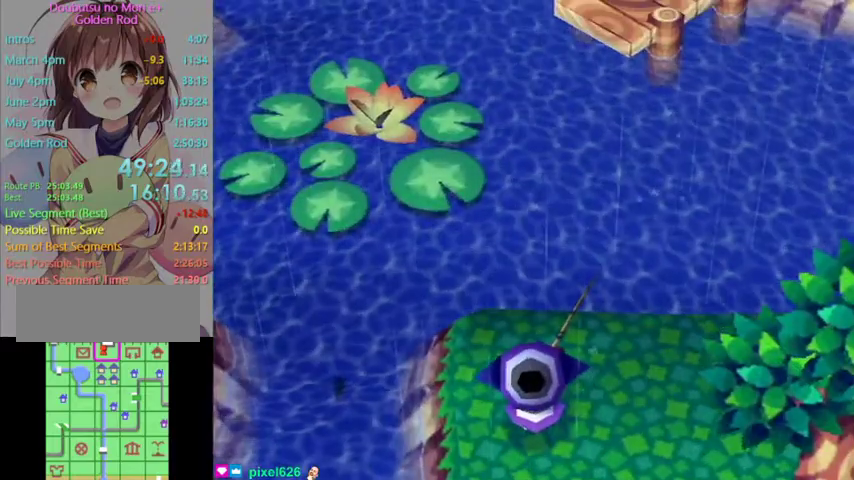
{"buttons": ["L1"], "left_stick": "down", "right_stick": "center", "events": [[33, "L1", "down"], [33, "left_stick", "up"], [133, "left_stick", "up-left"], [267, "left_stick", "left"], [333, "left_stick", "down-left"], [400, "left_stick", "down"]]}
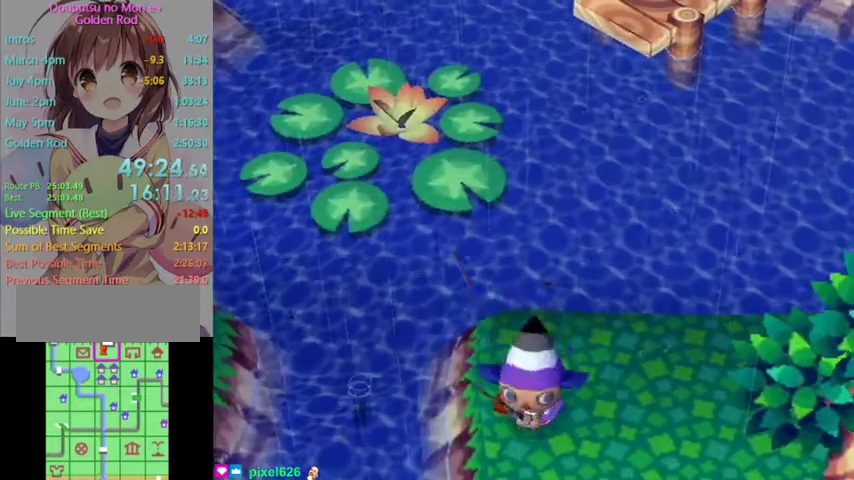
{"buttons": [], "left_stick": "down-right", "right_stick": "center", "events": [[367, "L1", "up"], [367, "left_stick", "down-right"]]}
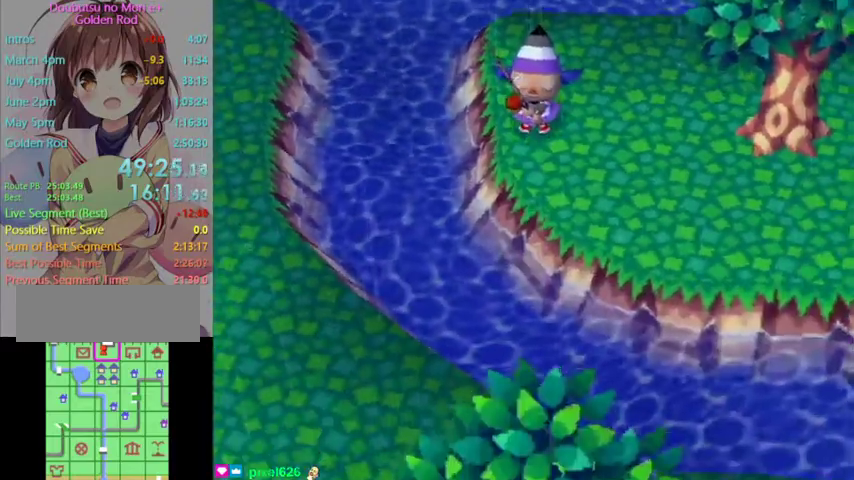
{"buttons": [], "left_stick": "down-right", "right_stick": "center", "events": []}
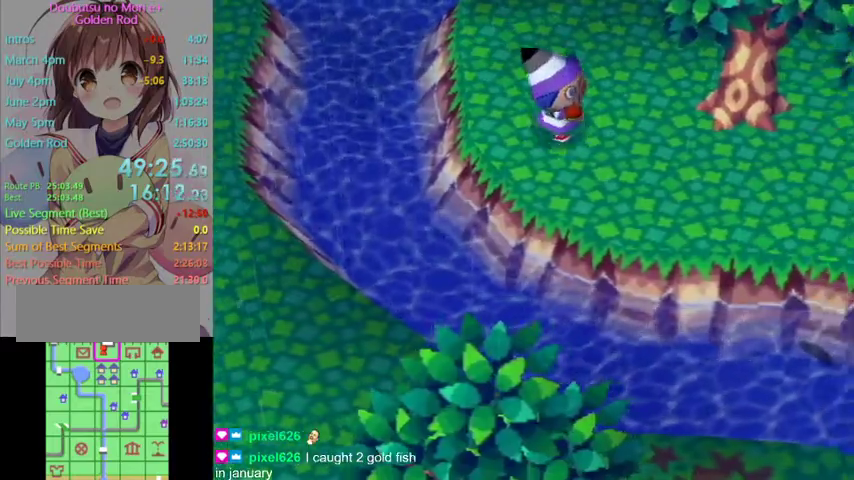
{"buttons": ["L1"], "left_stick": "down-right", "right_stick": "center", "events": [[200, "L1", "down"]]}
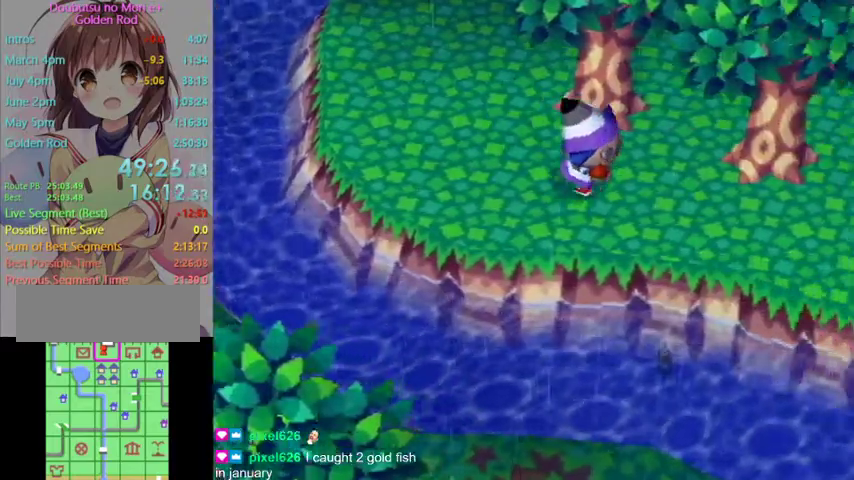
{"buttons": ["L1"], "left_stick": "up-left", "right_stick": "center", "events": [[33, "left_stick", "down"], [100, "left_stick", "down-left"], [200, "left_stick", "left"], [467, "left_stick", "up-left"]]}
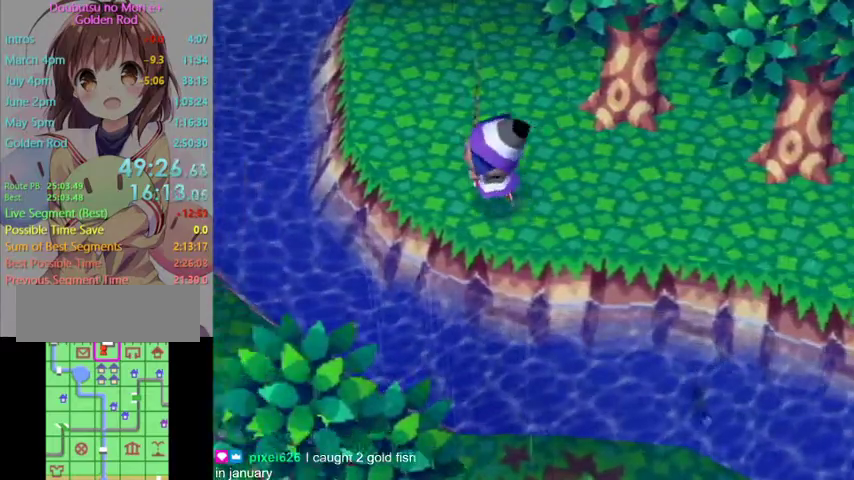
{"buttons": ["L1"], "left_stick": "up", "right_stick": "center", "events": [[367, "left_stick", "up"]]}
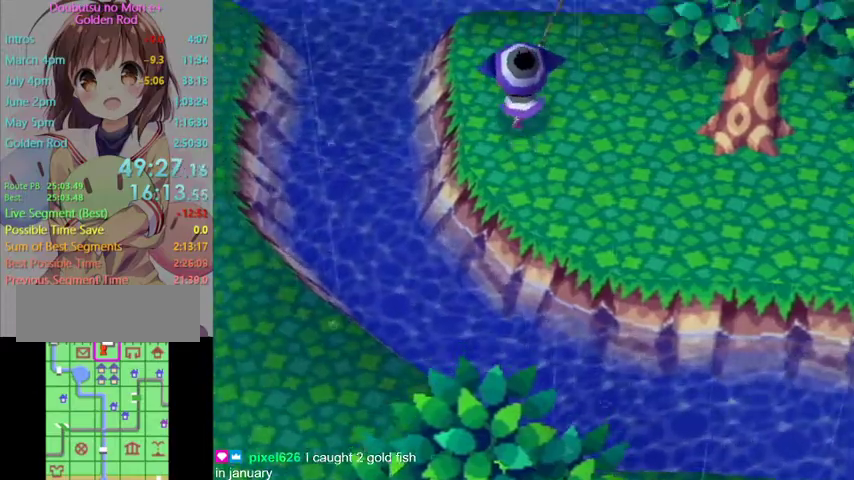
{"buttons": [], "left_stick": "down", "right_stick": "center", "events": [[367, "left_stick", "center"], [400, "L1", "up"], [500, "left_stick", "down"]]}
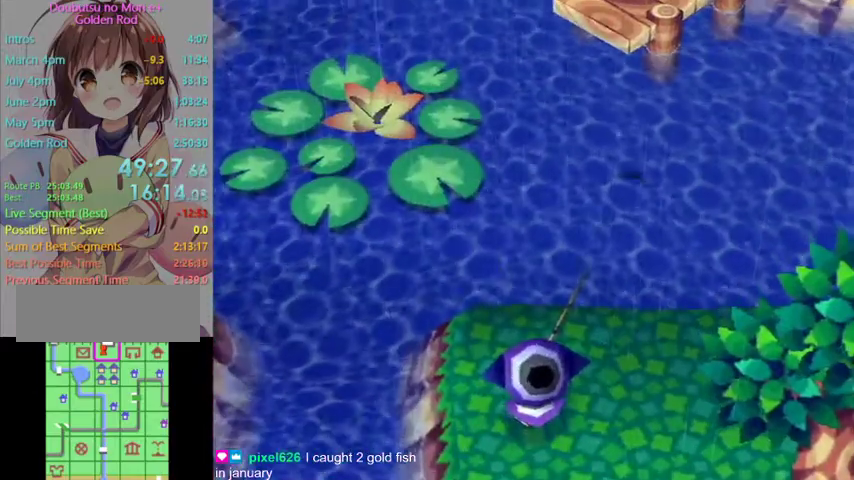
{"buttons": [], "left_stick": "down", "right_stick": "center", "events": []}
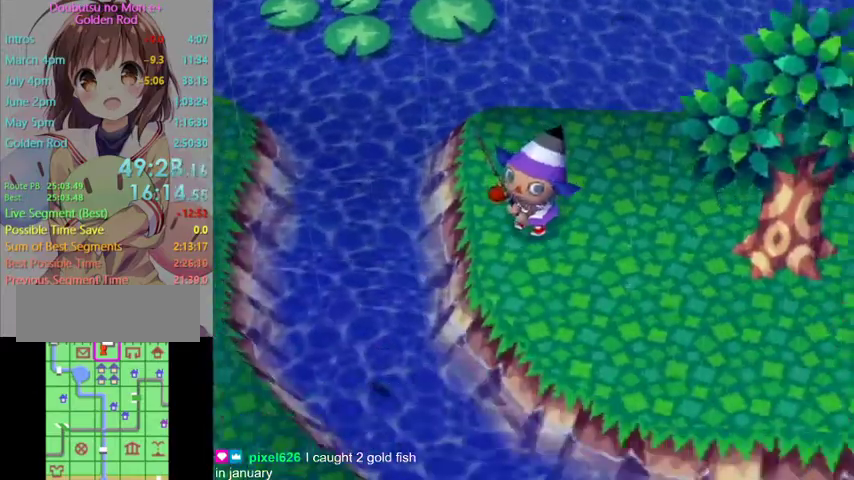
{"buttons": [], "left_stick": "center", "right_stick": "center", "events": [[100, "left_stick", "center"]]}